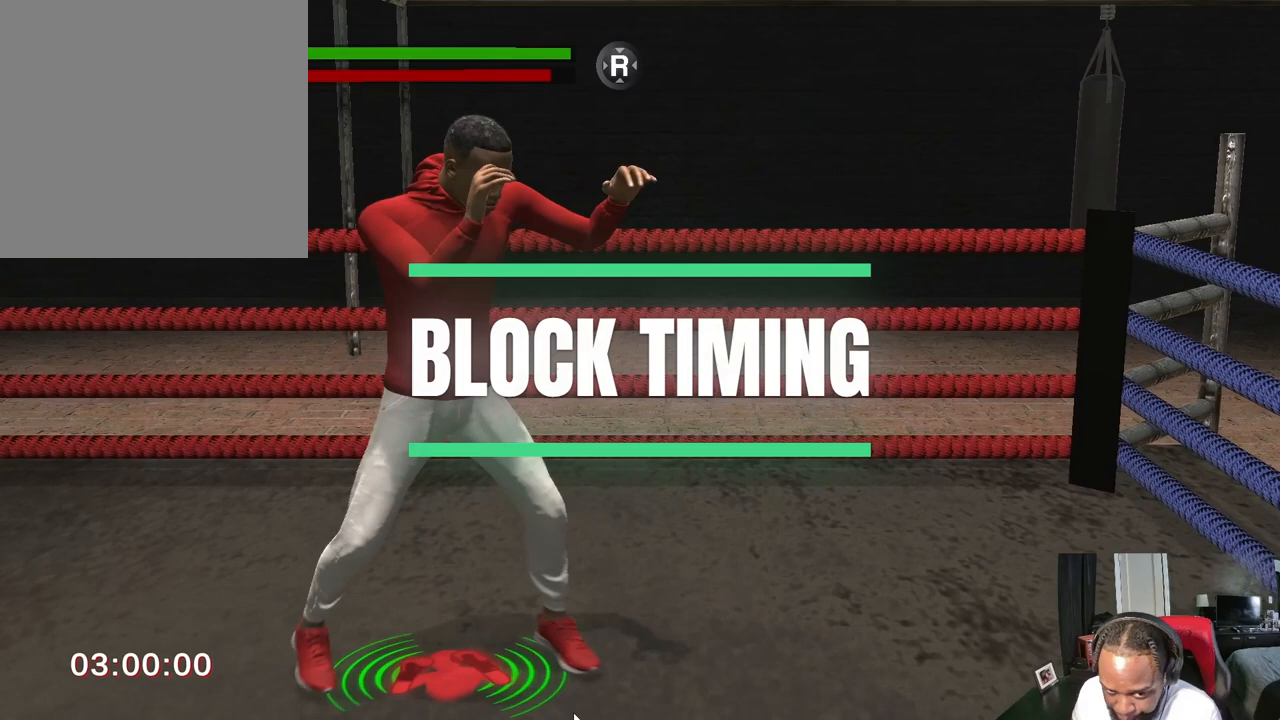
Gameplay with a controller (Xbox layout); each line is a JSON object with the inputs held at the frame after it. "events" lists button and stick changes between this image and that frame as [ms after this image, input, new state], when the widget could be followed in between.
{"buttons": [], "left_stick": "center", "right_stick": "center", "events": [[100, "left_stick", "center"], [133, "R2", "up"], [333, "right_stick", "right"], [500, "right_stick", "center"]]}
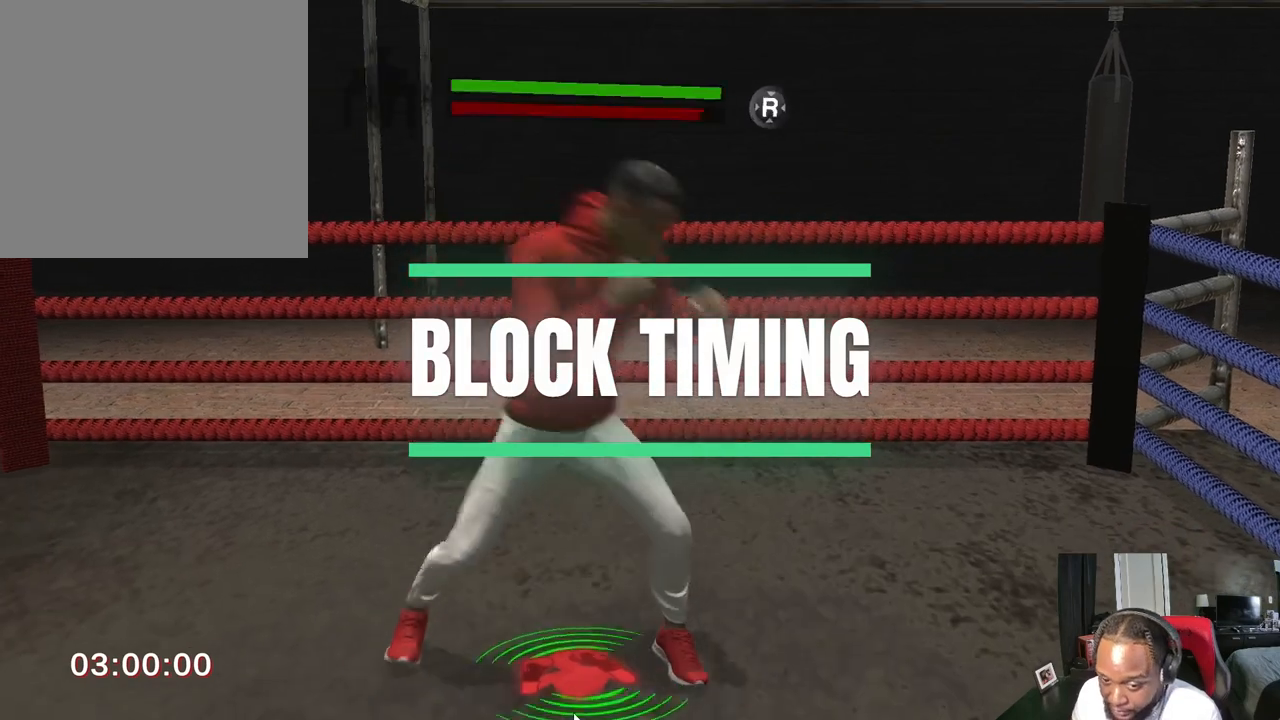
{"buttons": [], "left_stick": "center", "right_stick": "center", "events": []}
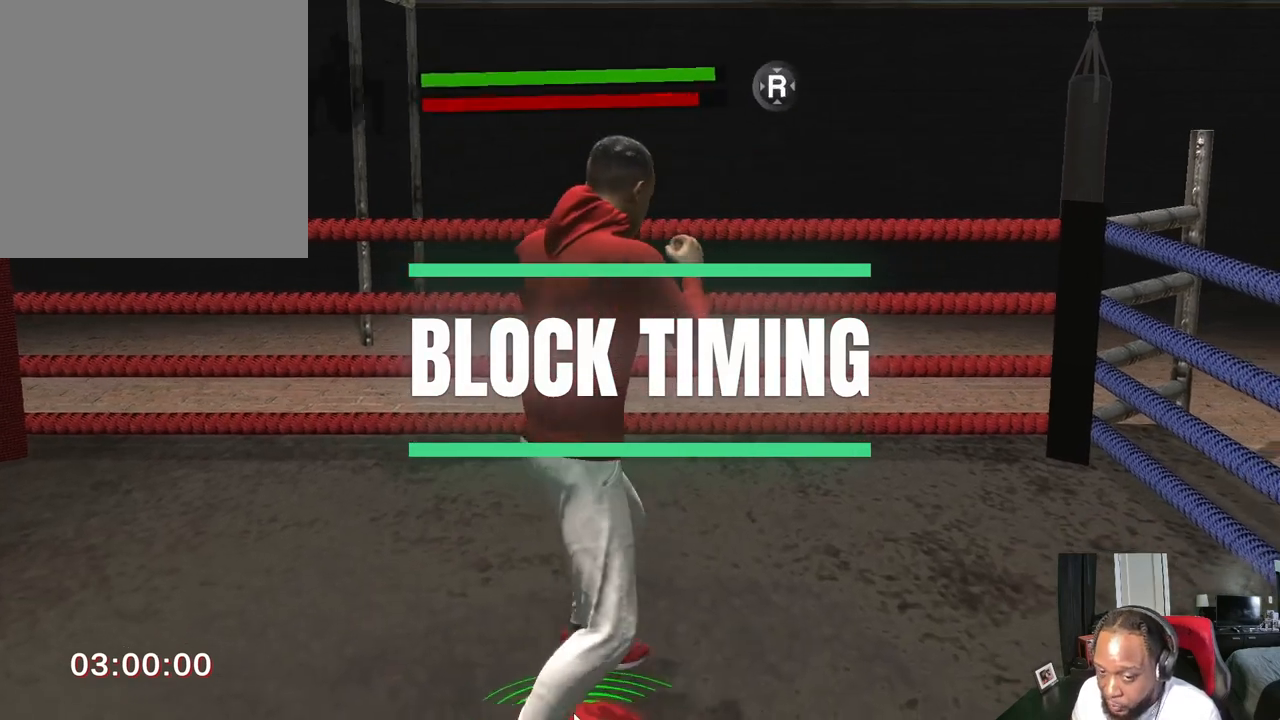
{"buttons": [], "left_stick": "left", "right_stick": "center", "events": [[33, "right_stick", "down-left"], [200, "right_stick", "center"], [300, "left_stick", "left"]]}
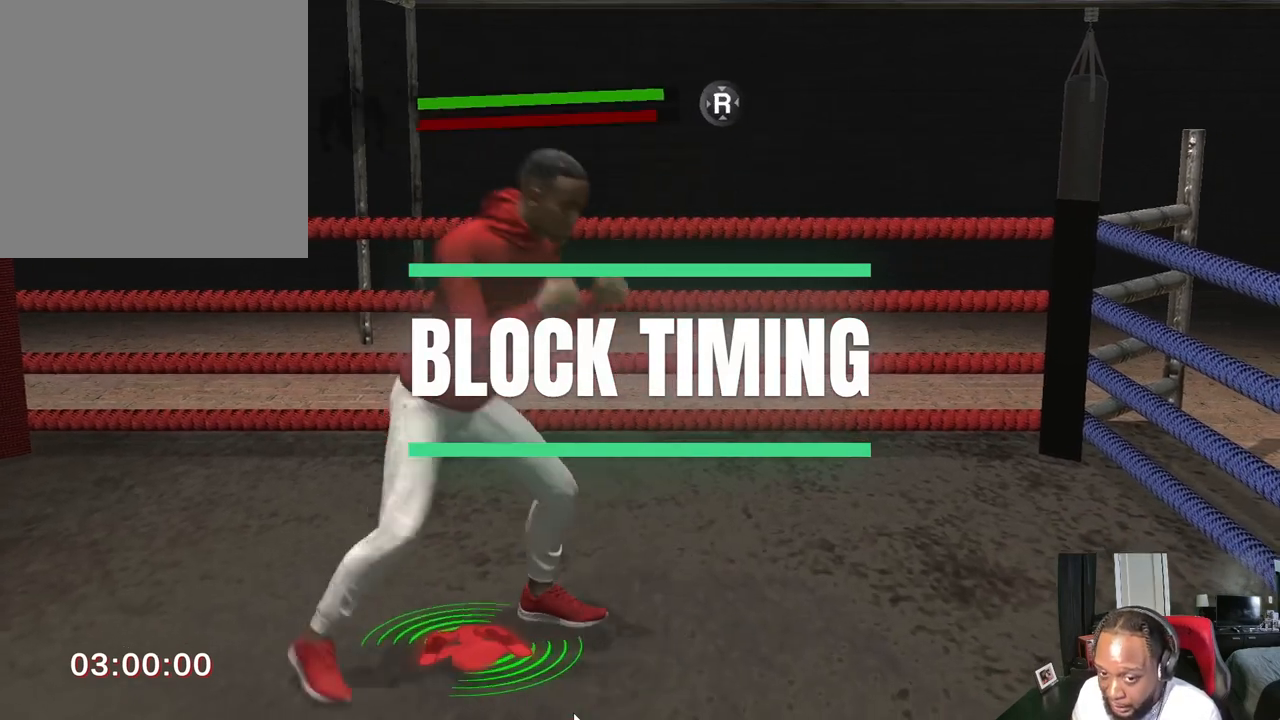
{"buttons": [], "left_stick": "center", "right_stick": "center", "events": [[367, "left_stick", "center"]]}
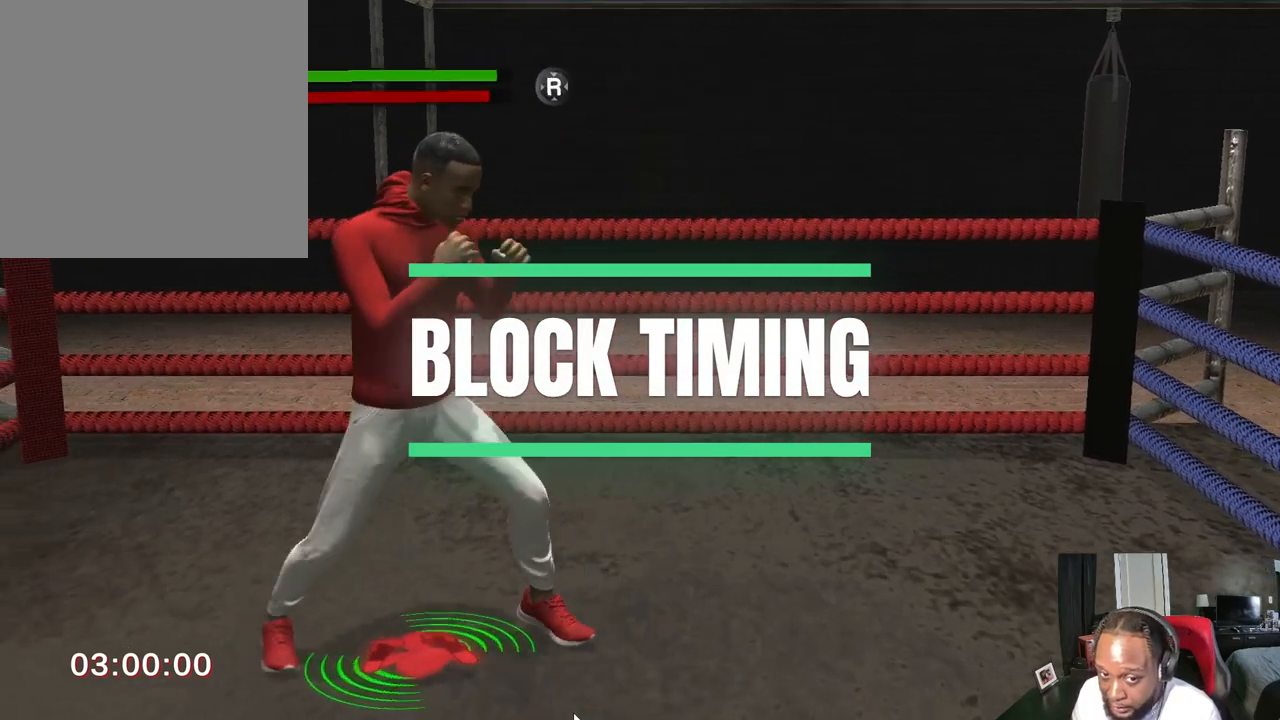
{"buttons": ["R2"], "left_stick": "center", "right_stick": "center", "events": [[167, "R2", "down"]]}
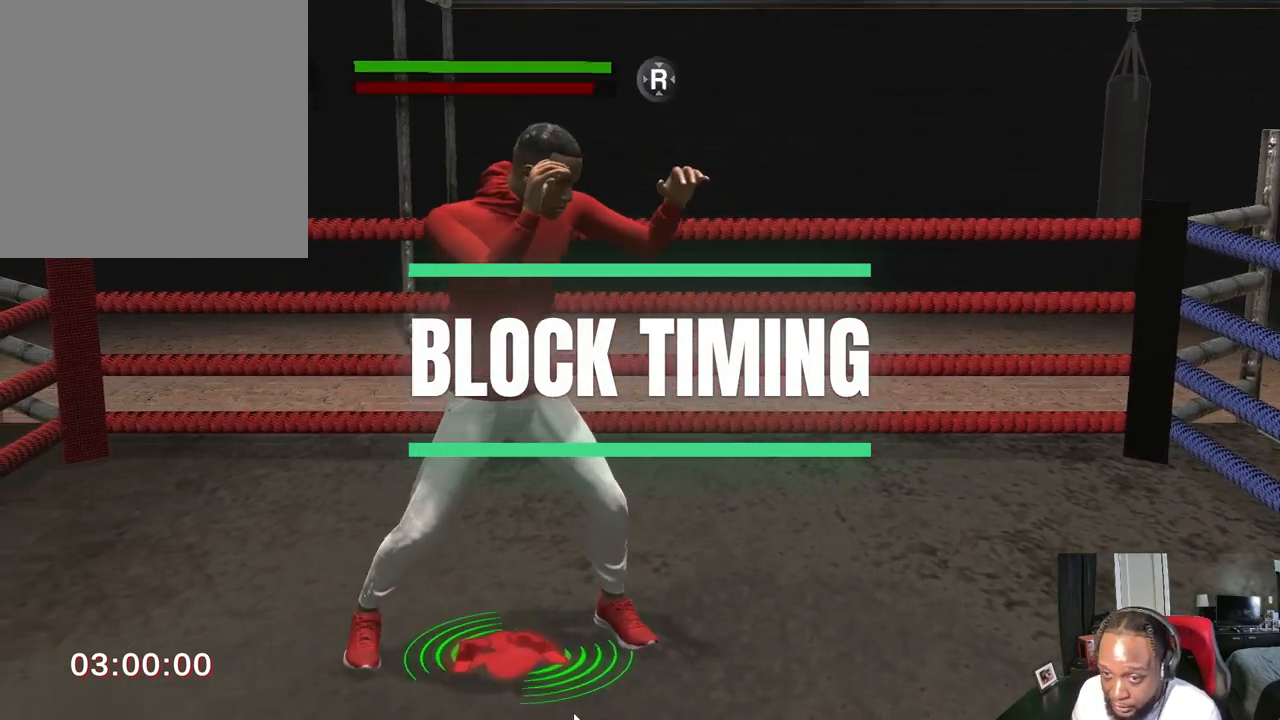
{"buttons": ["R2"], "left_stick": "center", "right_stick": "center", "events": []}
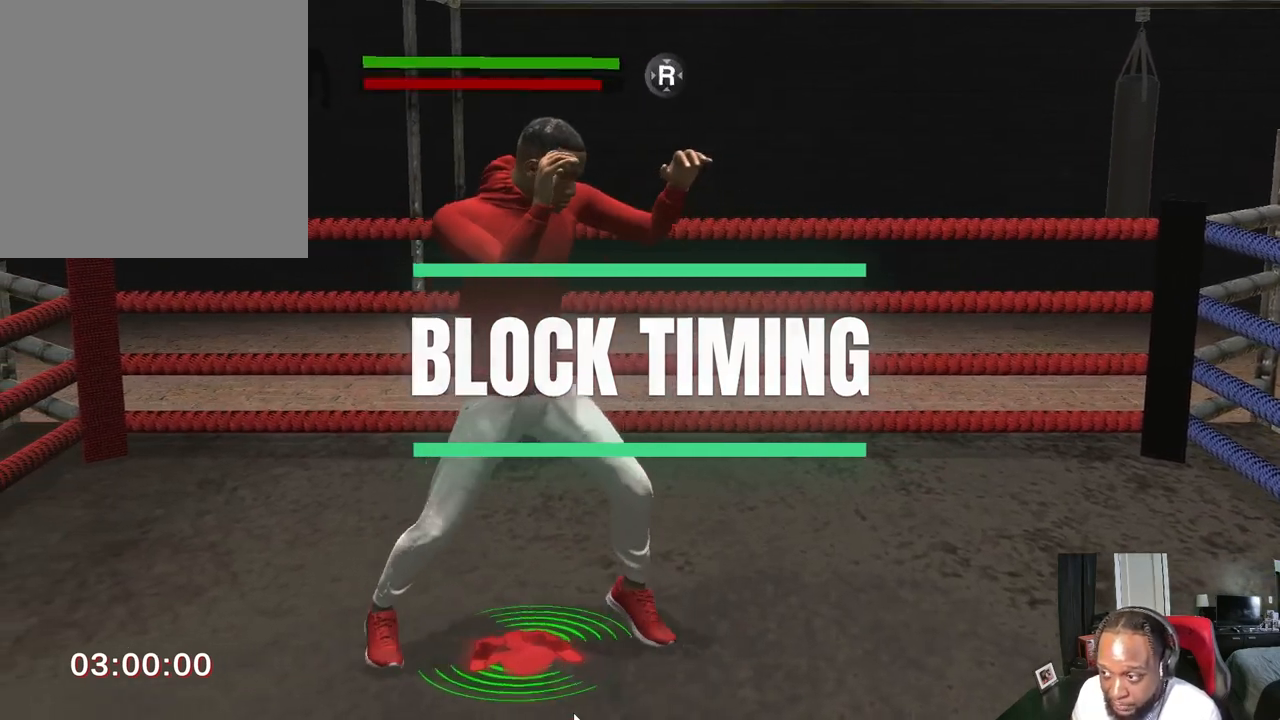
{"buttons": ["R2"], "left_stick": "center", "right_stick": "center", "events": []}
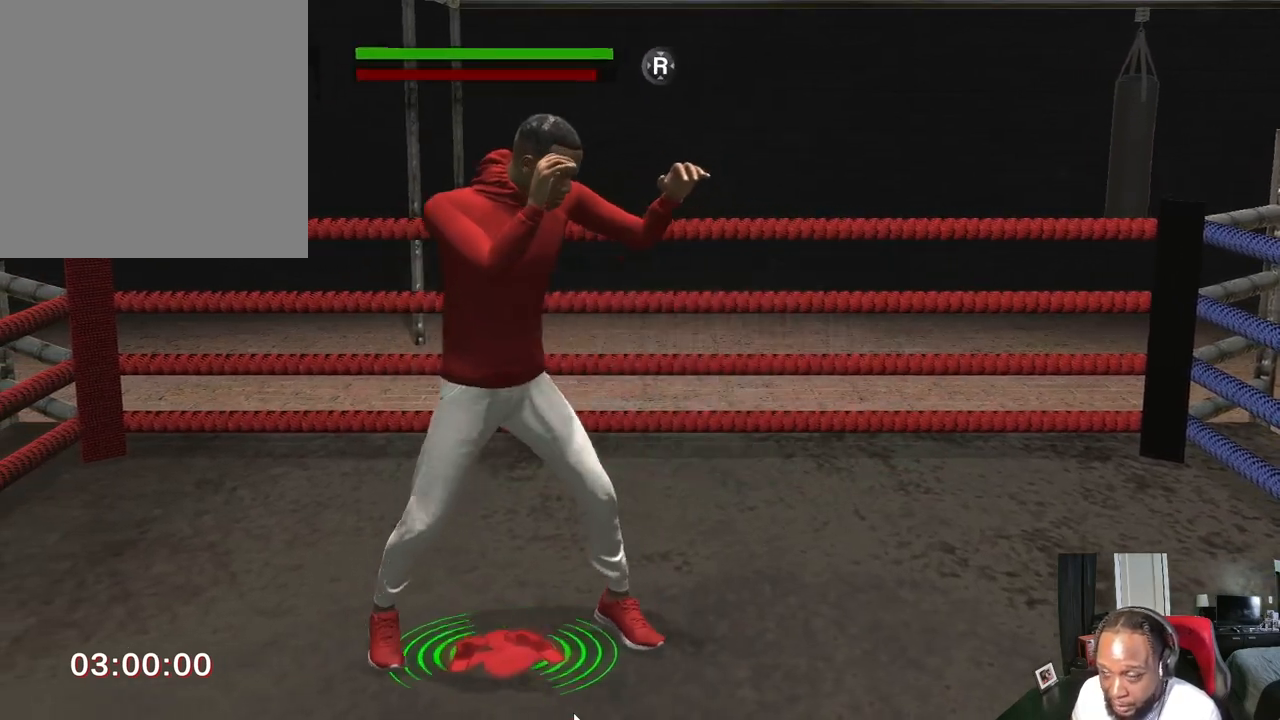
{"buttons": ["R2"], "left_stick": "center", "right_stick": "center", "events": []}
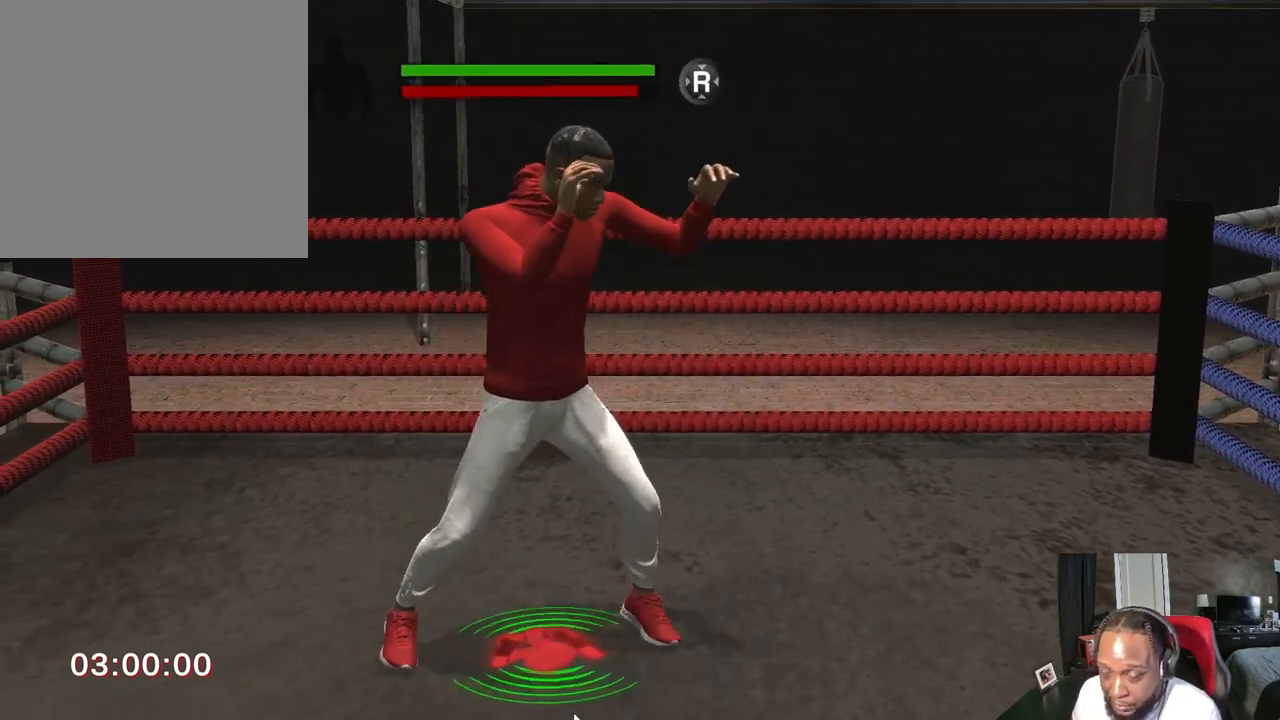
{"buttons": [], "left_stick": "center", "right_stick": "center", "events": [[500, "R2", "up"]]}
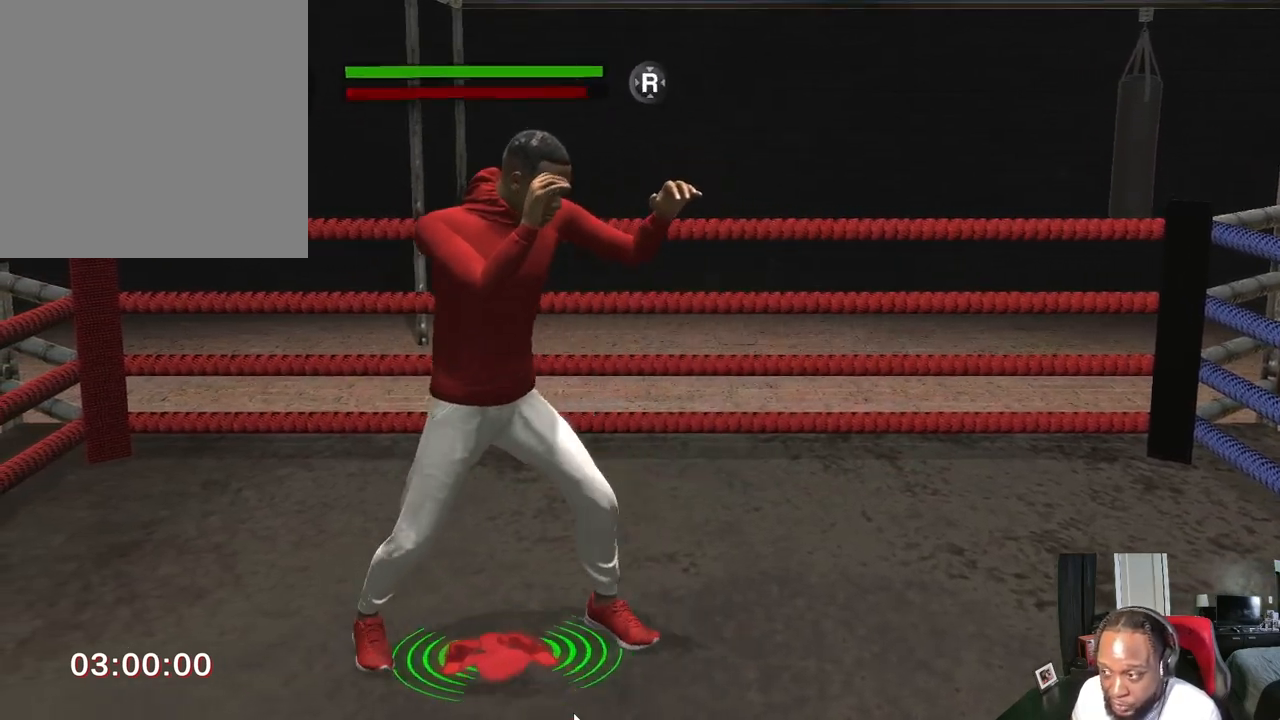
{"buttons": ["X"], "left_stick": "center", "right_stick": "center", "events": [[500, "X", "down"]]}
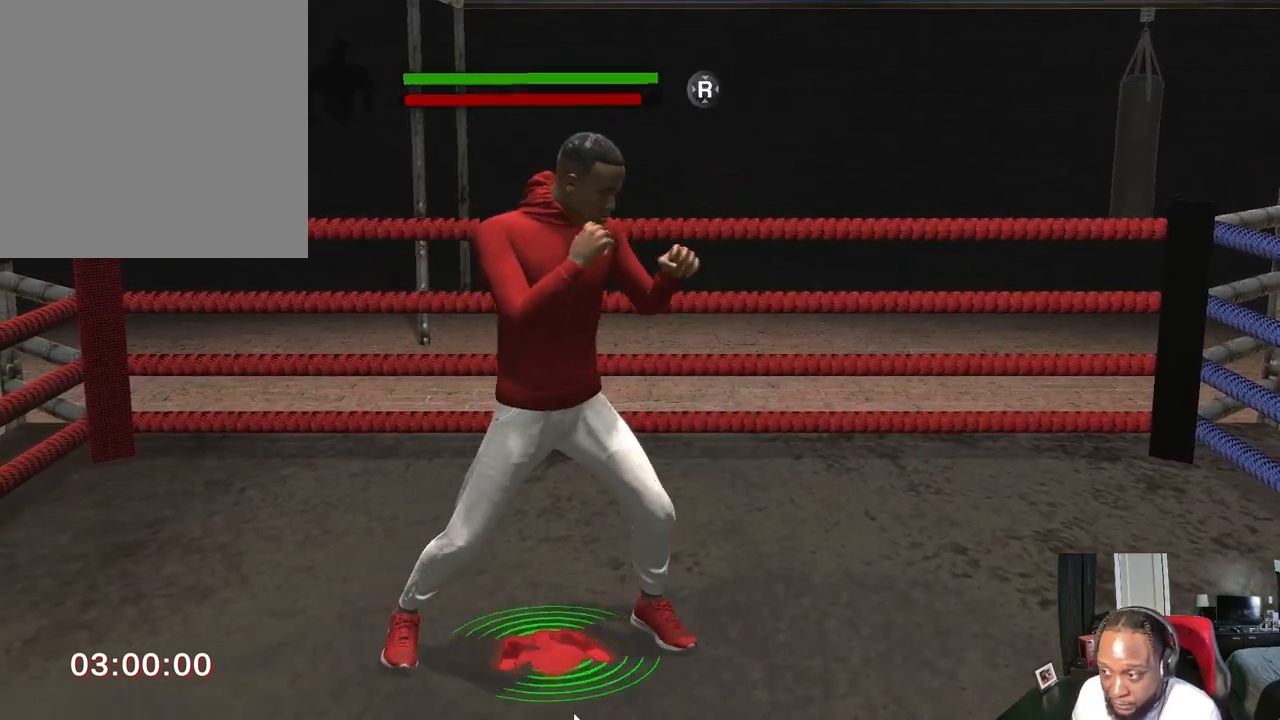
{"buttons": ["R2"], "left_stick": "center", "right_stick": "center", "events": [[67, "X", "up"], [267, "R2", "down"]]}
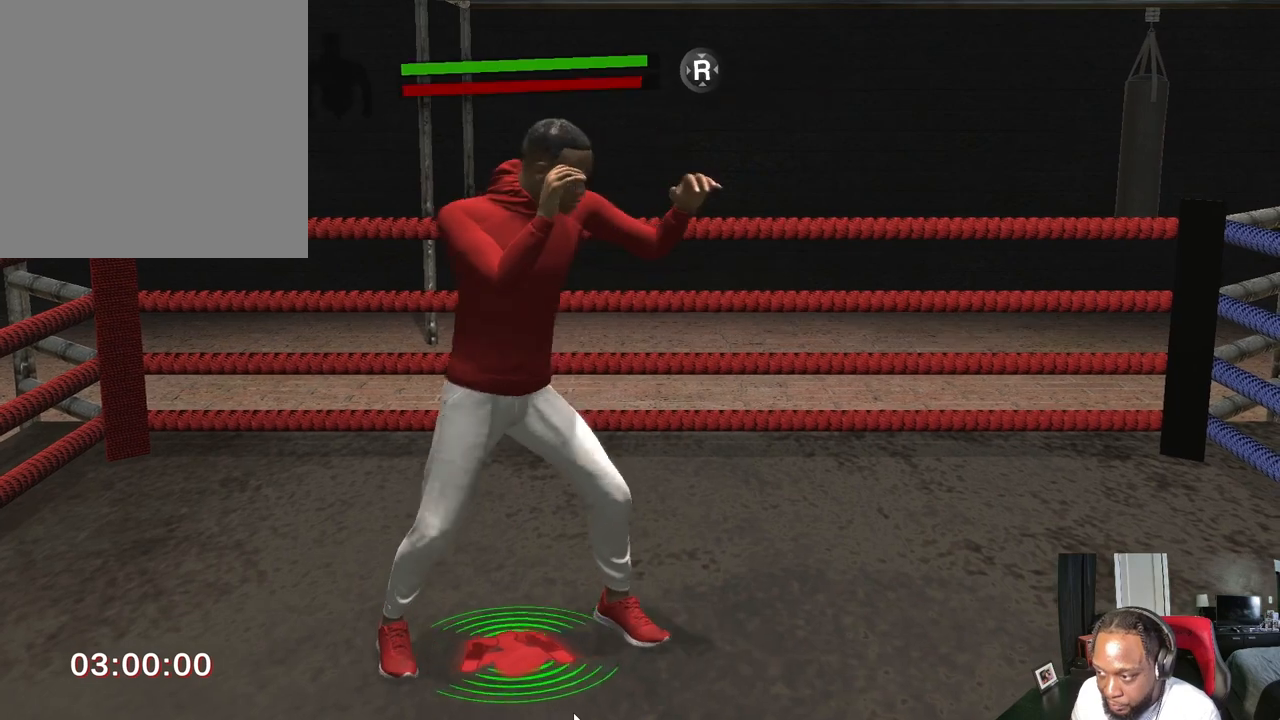
{"buttons": ["R2"], "left_stick": "center", "right_stick": "center", "events": []}
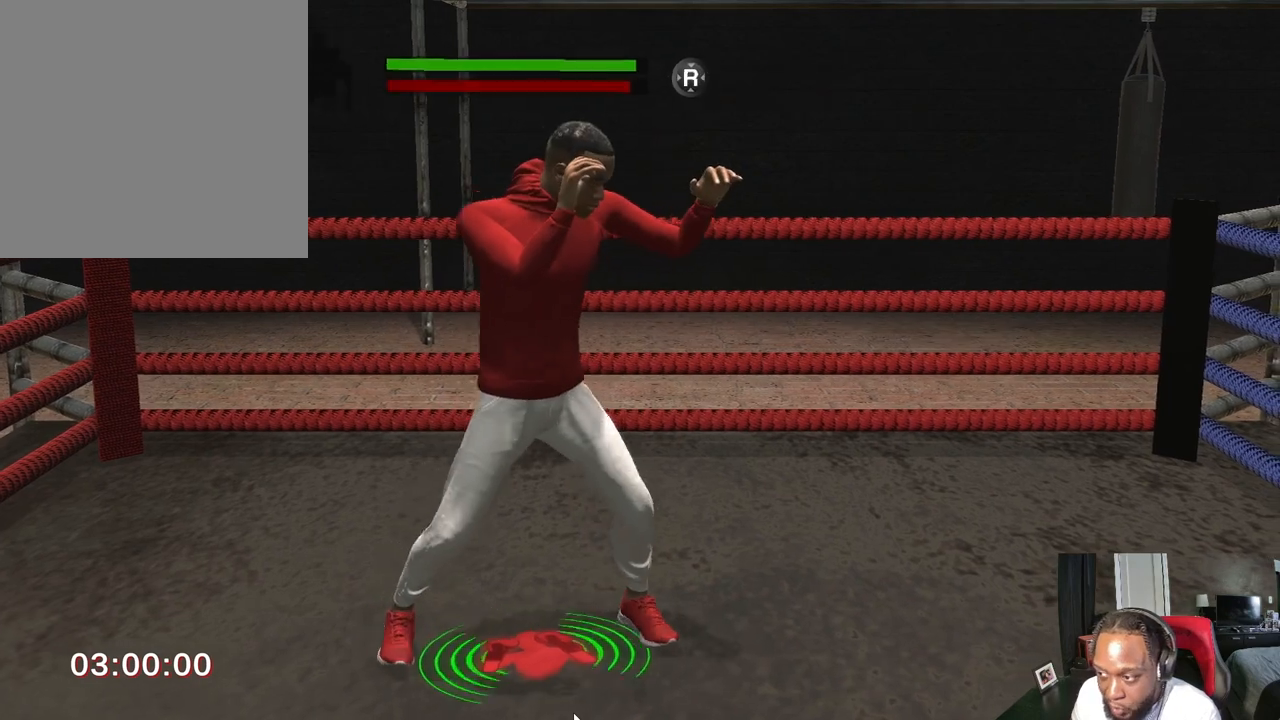
{"buttons": ["R2"], "left_stick": "center", "right_stick": "center", "events": []}
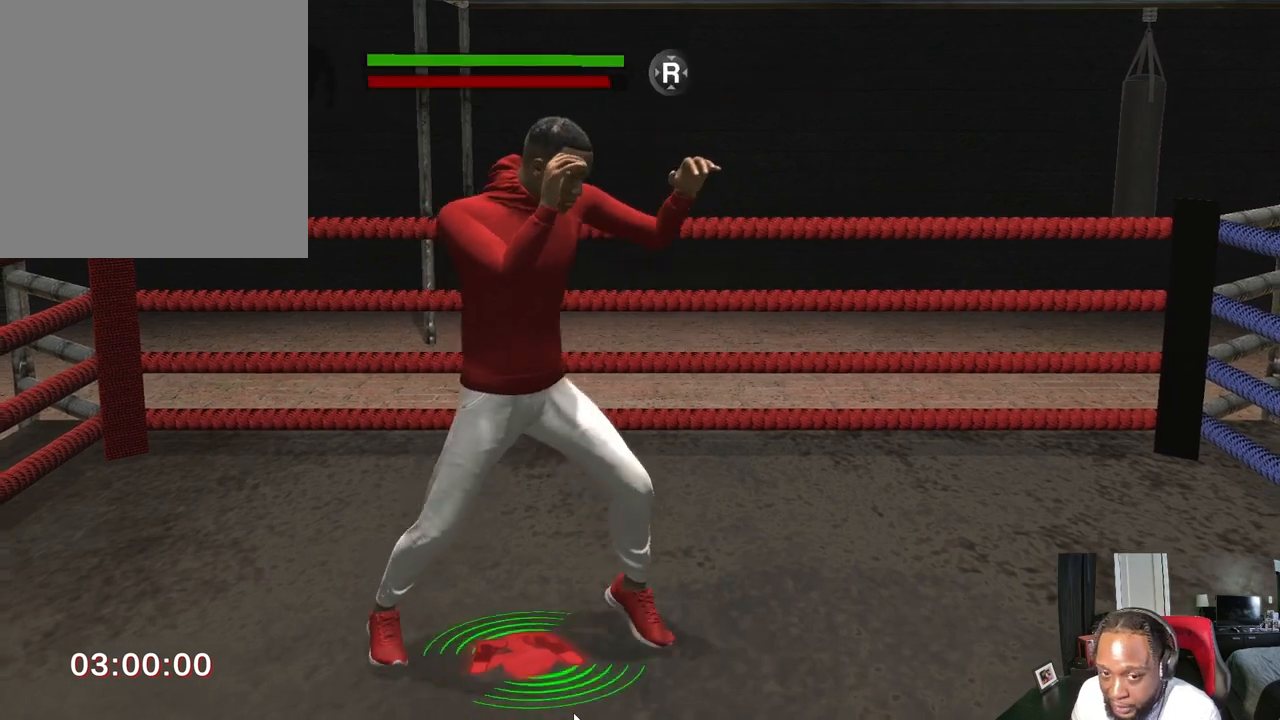
{"buttons": ["R2"], "left_stick": "right", "right_stick": "center", "events": [[333, "left_stick", "right"]]}
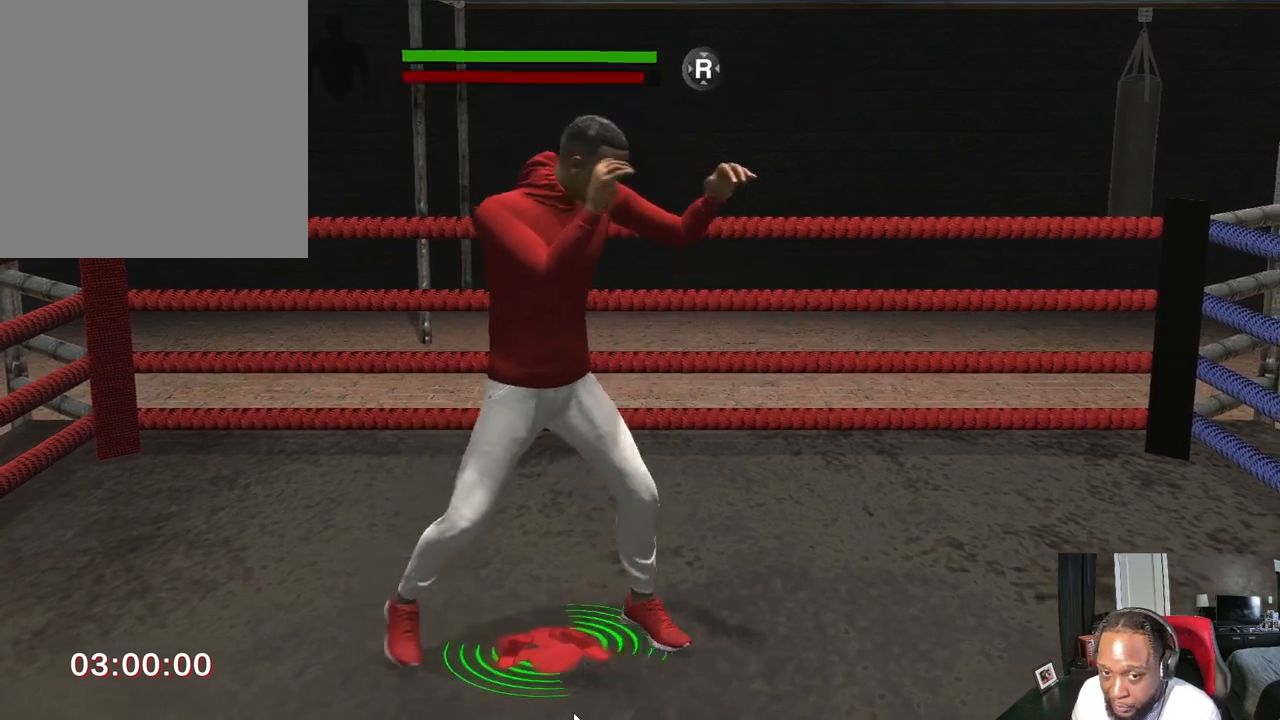
{"buttons": ["R2"], "left_stick": "right", "right_stick": "center", "events": []}
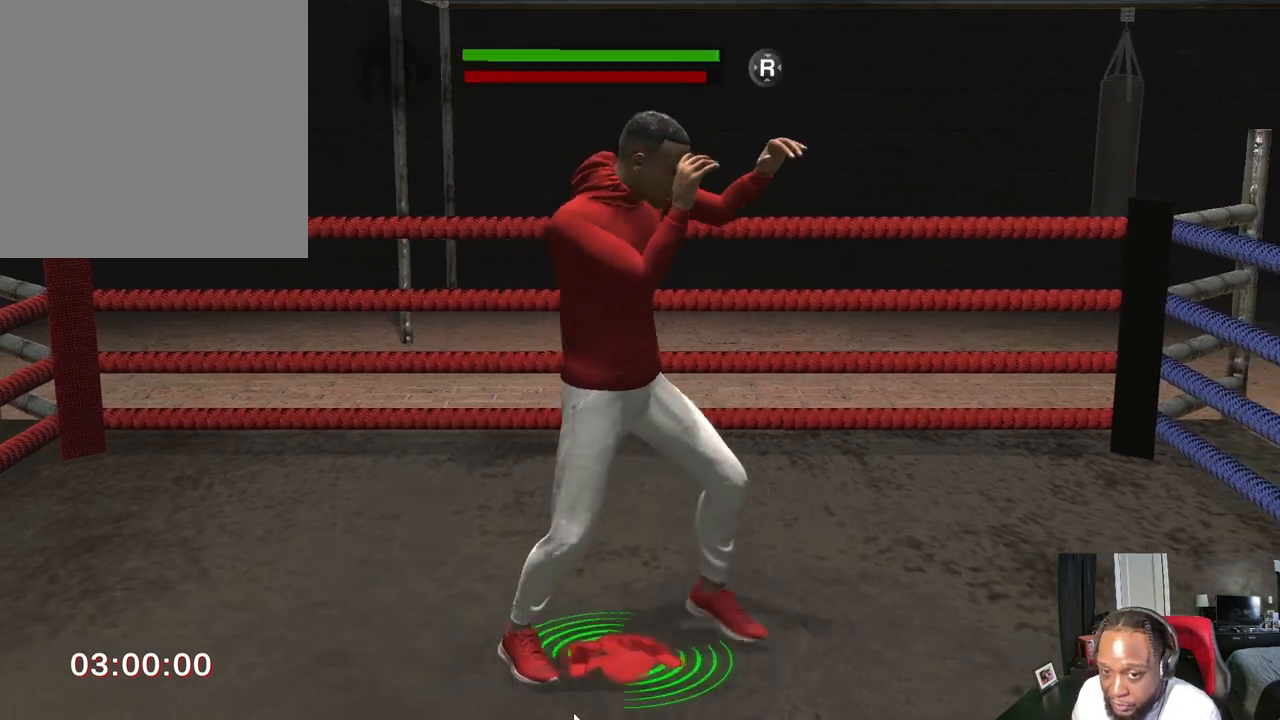
{"buttons": [], "left_stick": "left", "right_stick": "center", "events": [[133, "left_stick", "center"], [267, "R2", "up"], [333, "left_stick", "left"]]}
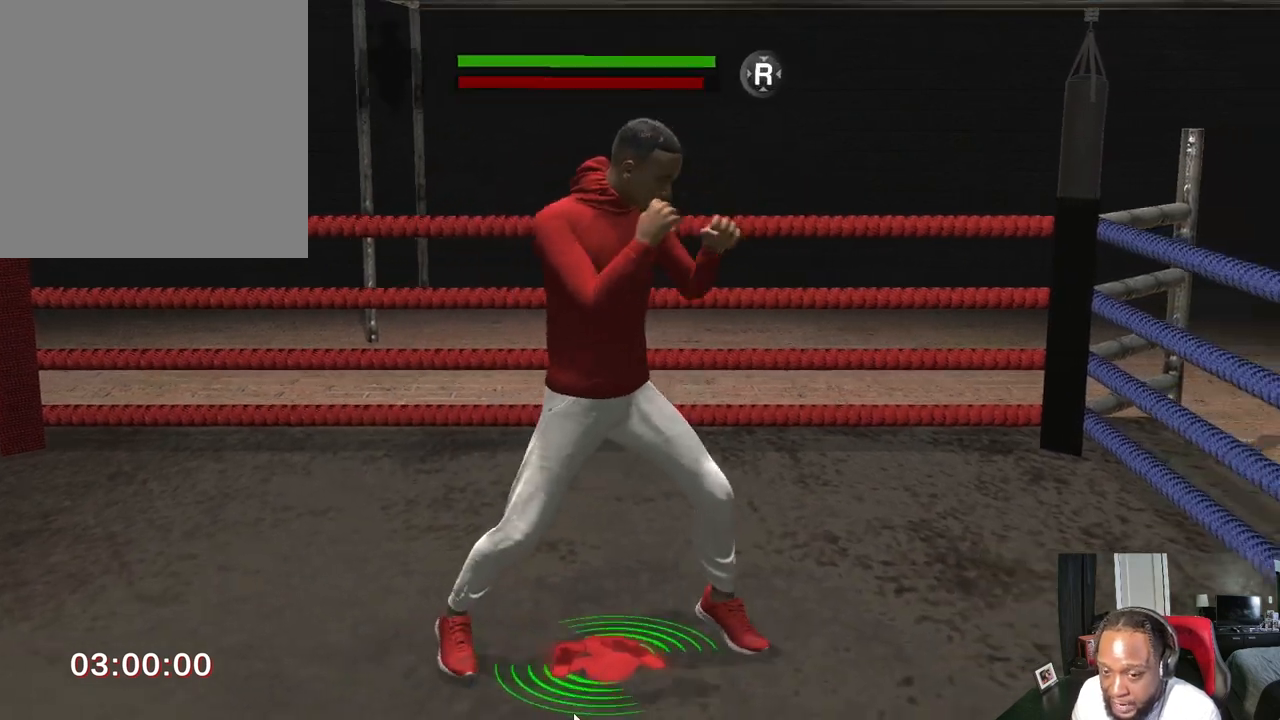
{"buttons": ["R2"], "left_stick": "left", "right_stick": "center", "events": [[500, "R2", "down"]]}
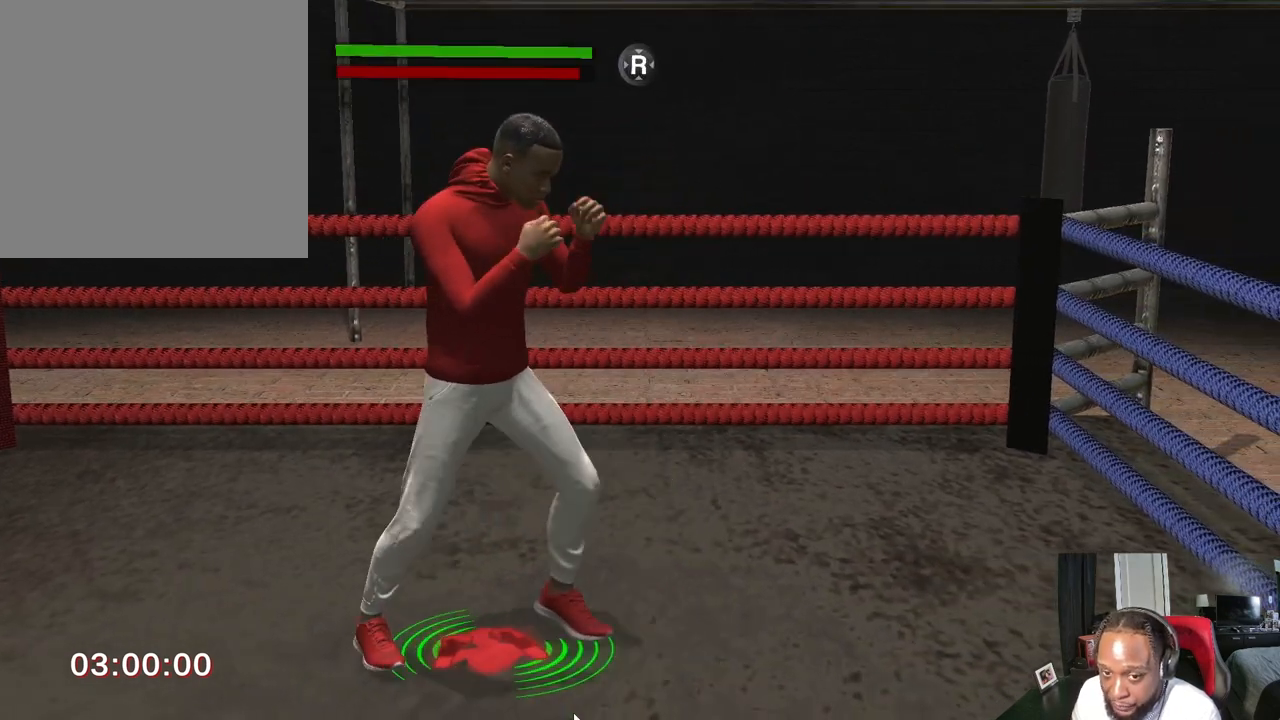
{"buttons": ["R2"], "left_stick": "left", "right_stick": "center", "events": []}
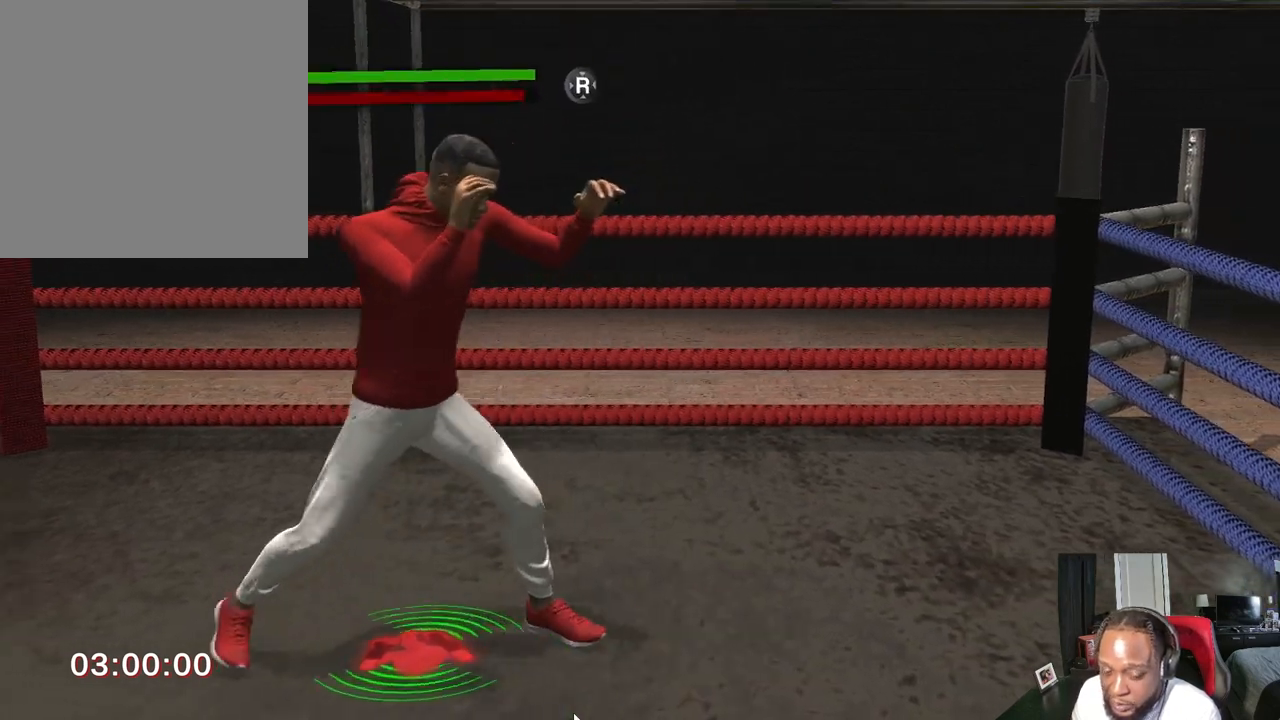
{"buttons": [], "left_stick": "center", "right_stick": "center", "events": [[500, "R2", "up"], [500, "left_stick", "center"]]}
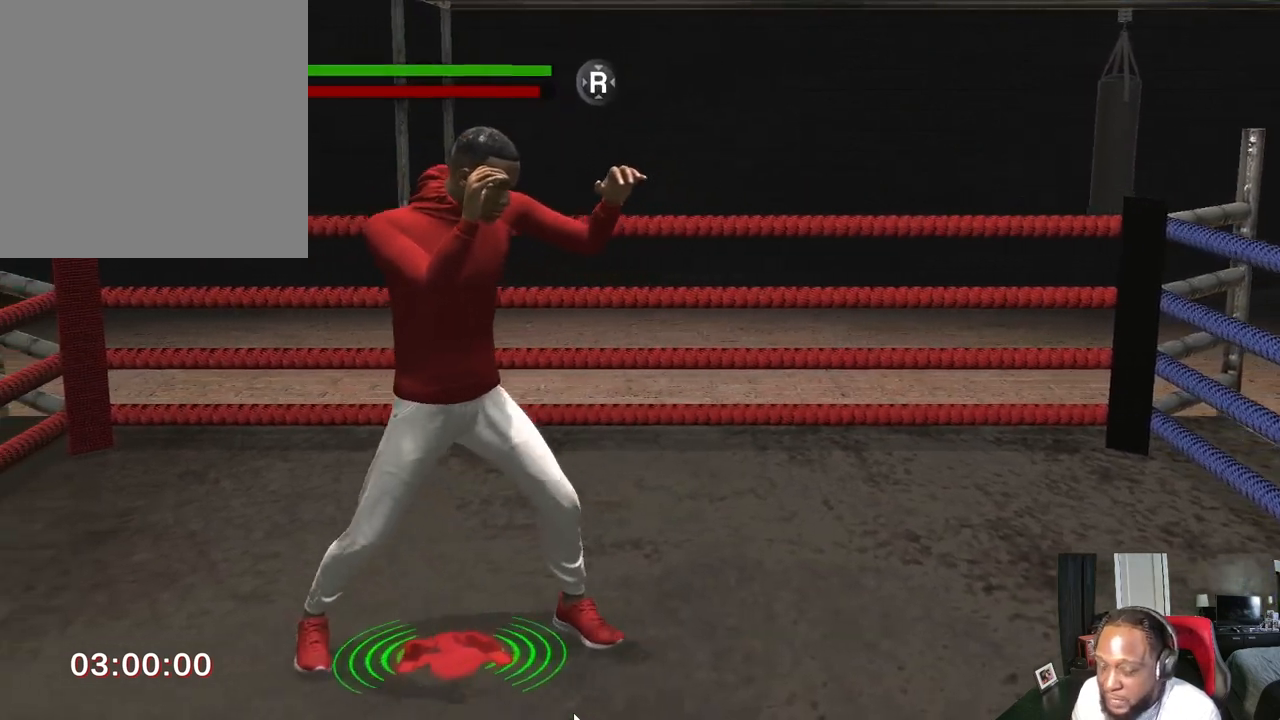
{"buttons": [], "left_stick": "center", "right_stick": "center", "events": []}
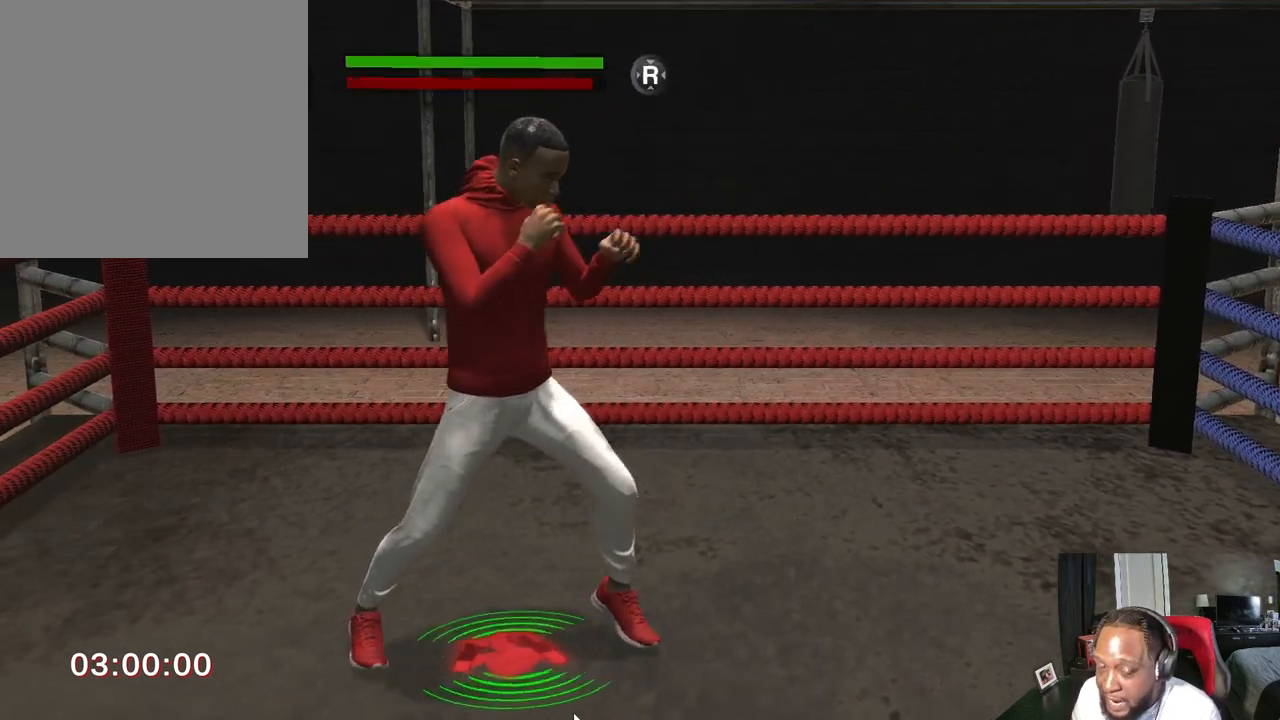
{"buttons": [], "left_stick": "center", "right_stick": "center", "events": []}
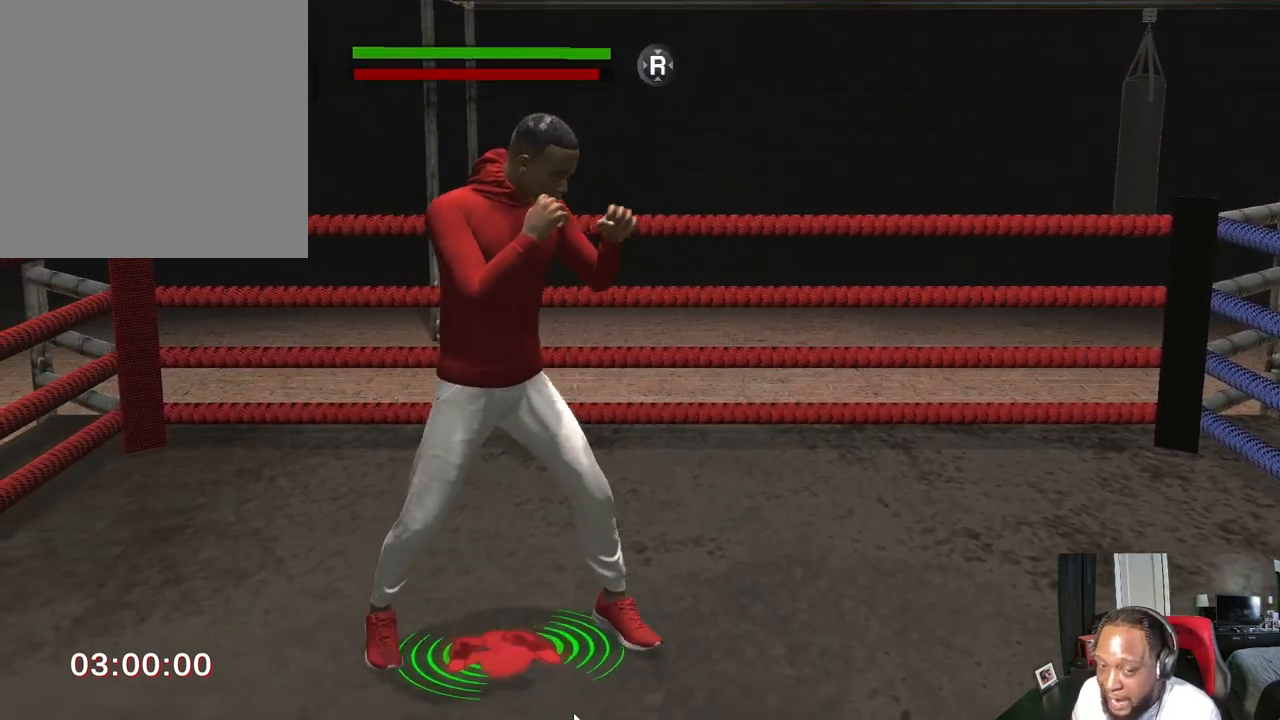
{"buttons": [], "left_stick": "center", "right_stick": "center", "events": []}
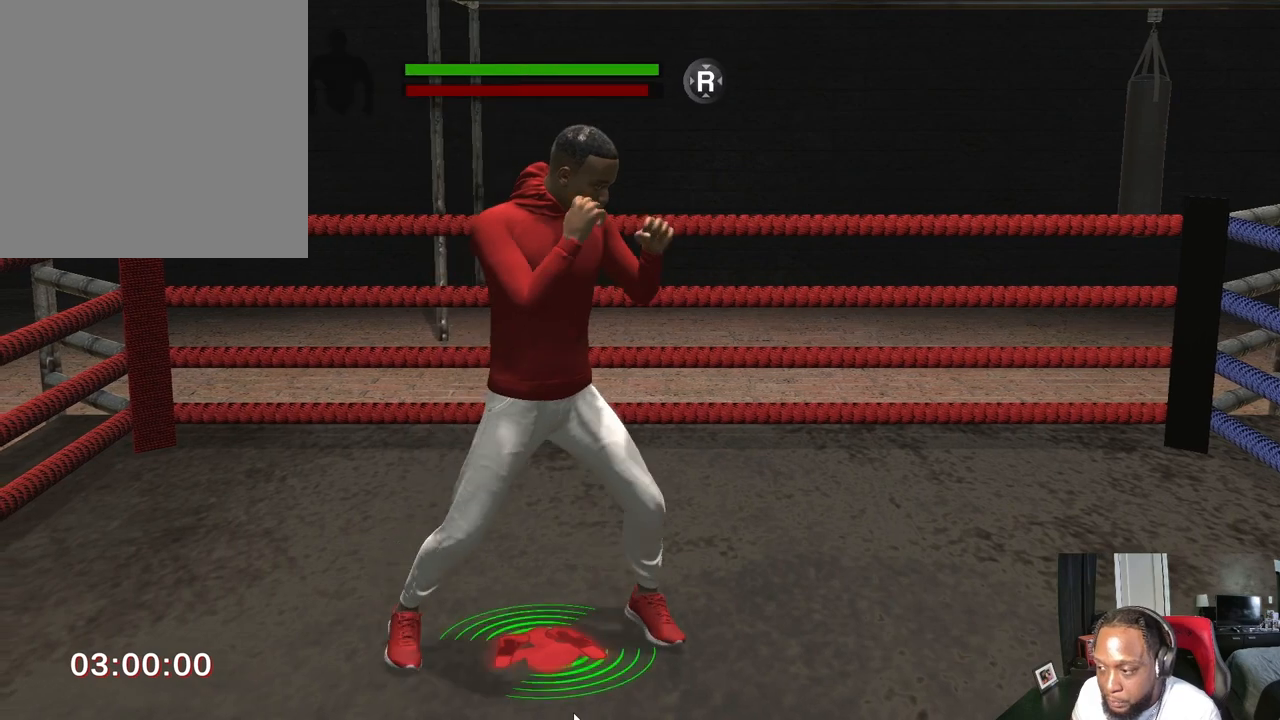
{"buttons": [], "left_stick": "right", "right_stick": "center", "events": [[467, "left_stick", "right"]]}
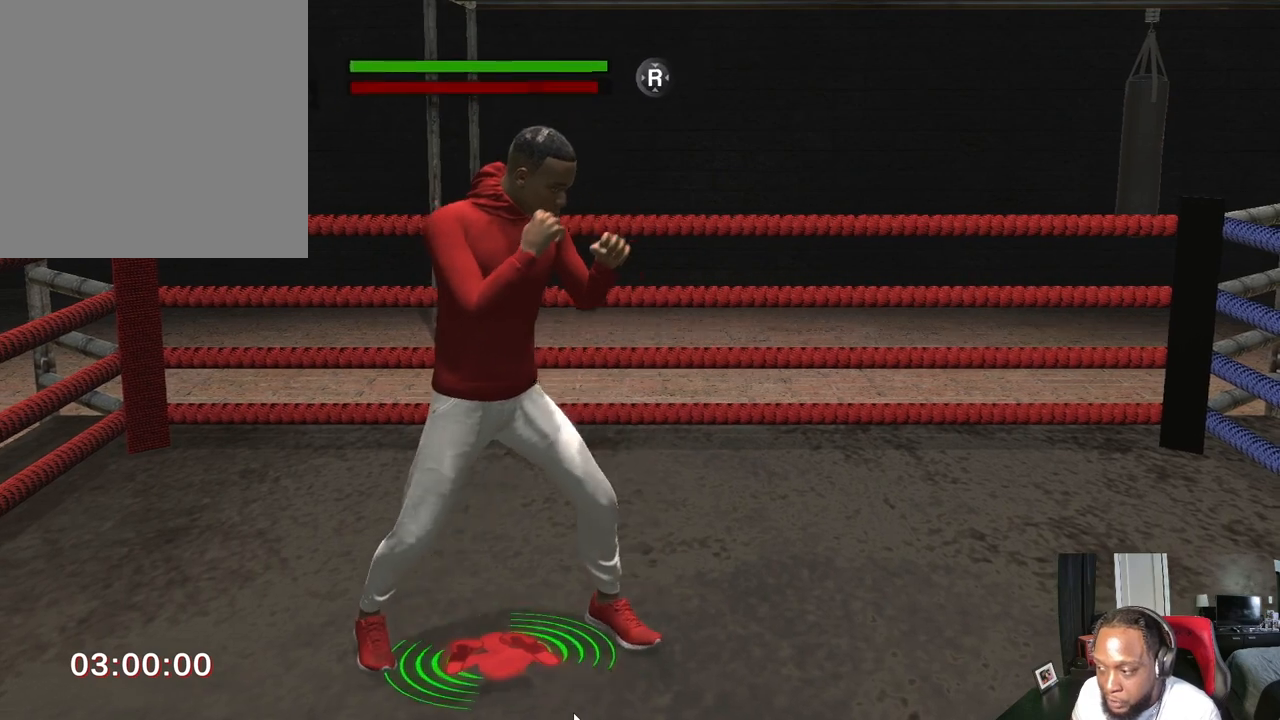
{"buttons": [], "left_stick": "right", "right_stick": "center", "events": []}
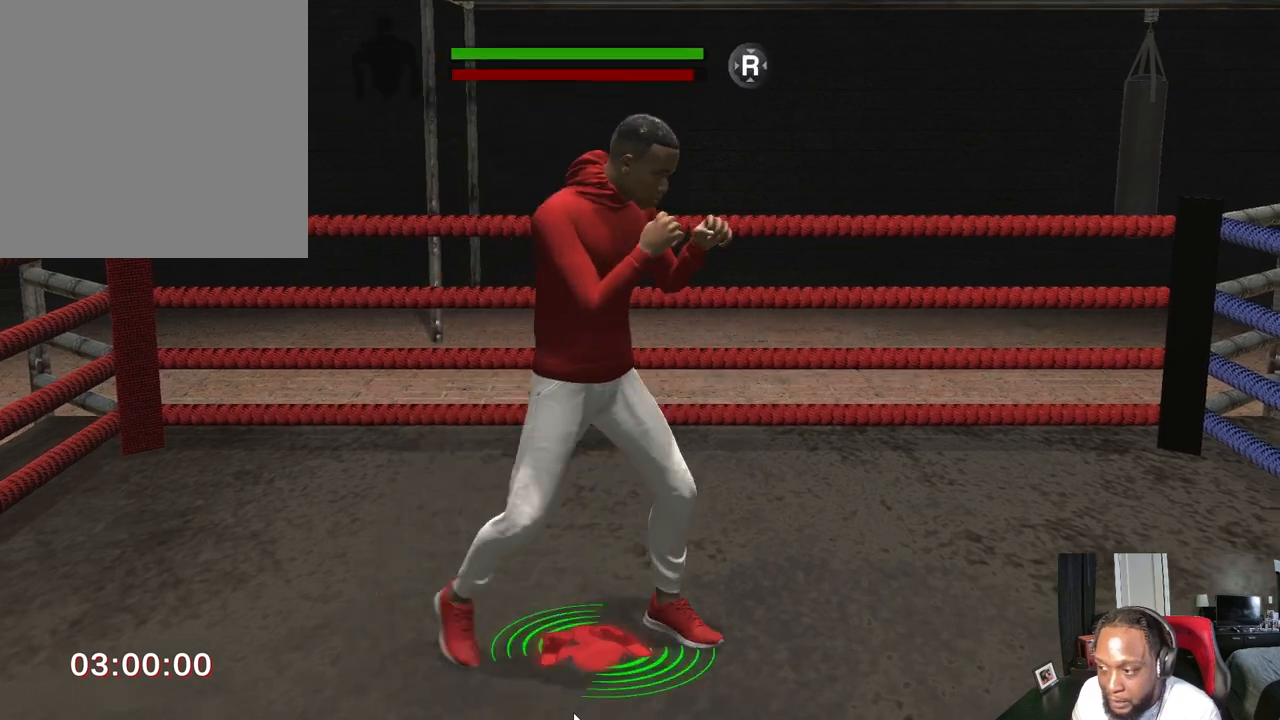
{"buttons": [], "left_stick": "center", "right_stick": "center", "events": [[400, "left_stick", "center"]]}
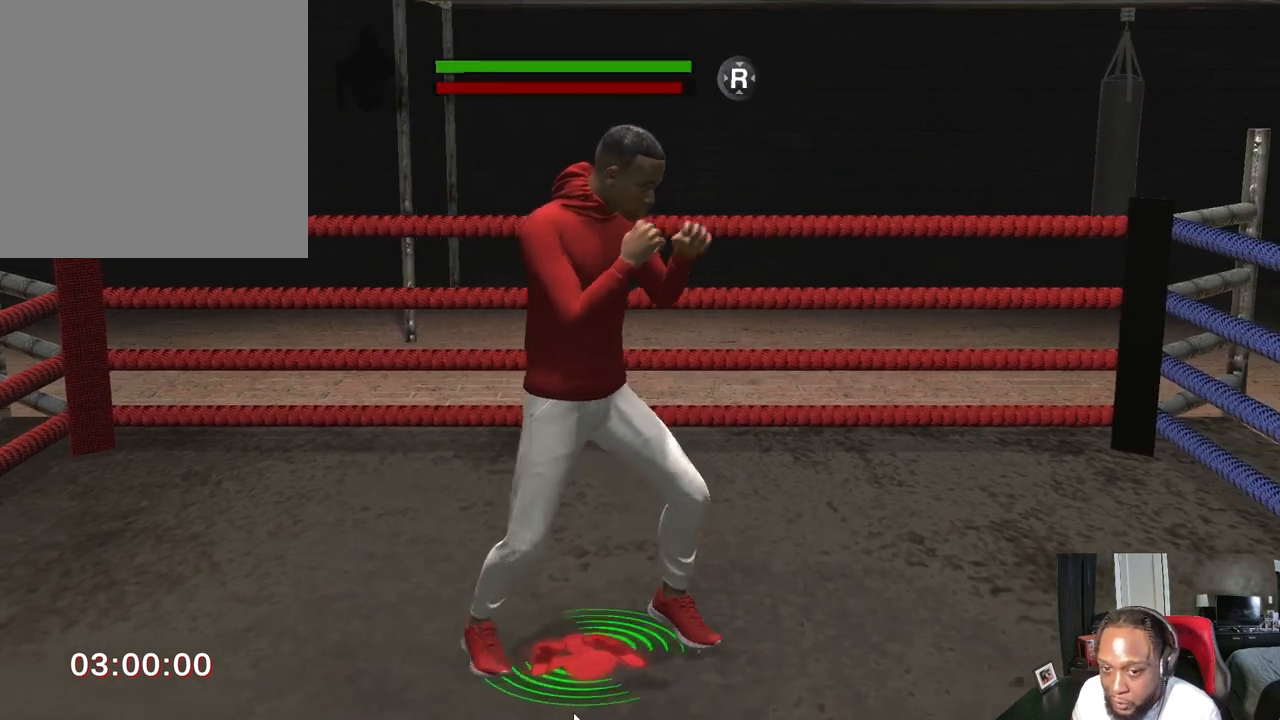
{"buttons": [], "left_stick": "center", "right_stick": "center", "events": []}
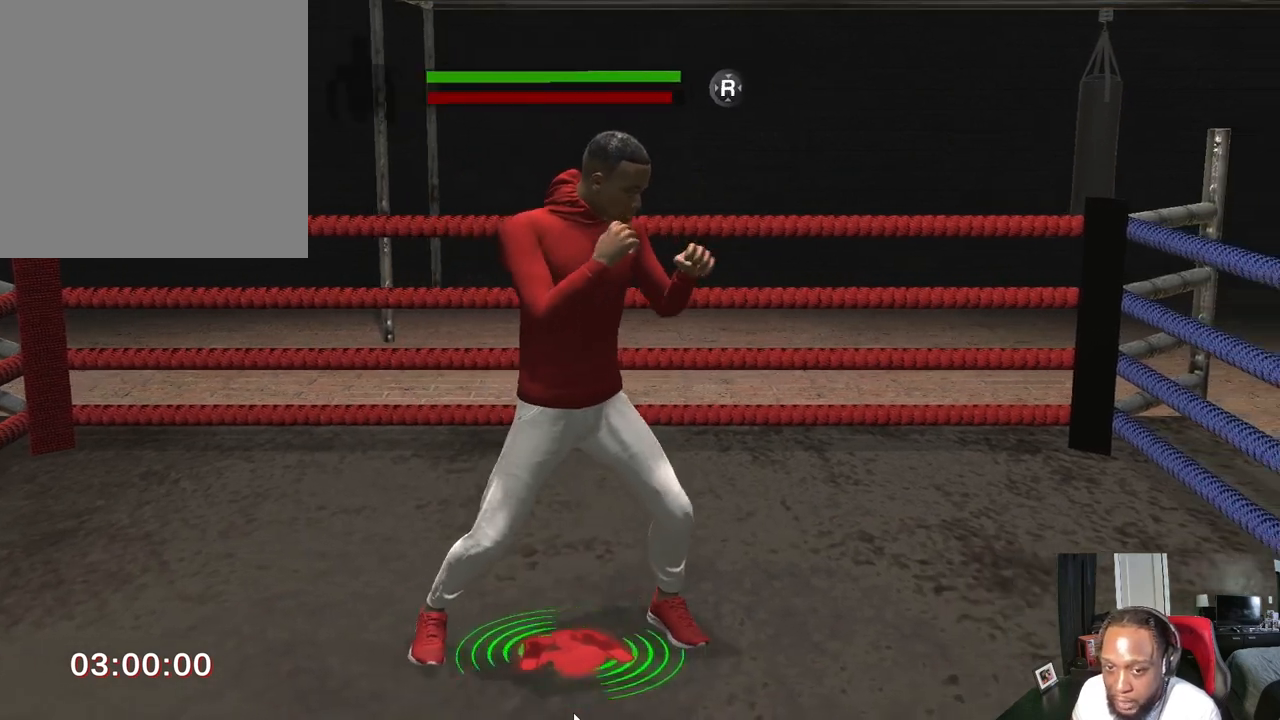
{"buttons": [], "left_stick": "left", "right_stick": "center", "events": [[233, "left_stick", "left"]]}
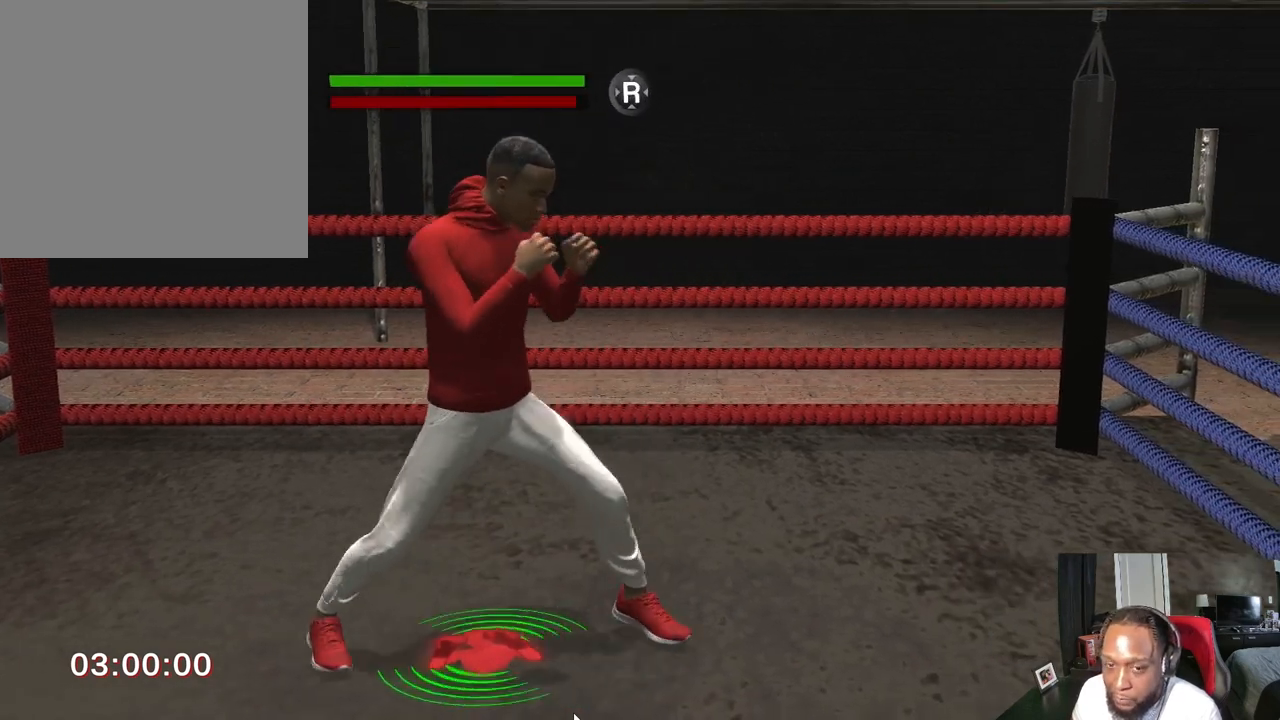
{"buttons": [], "left_stick": "left", "right_stick": "center", "events": []}
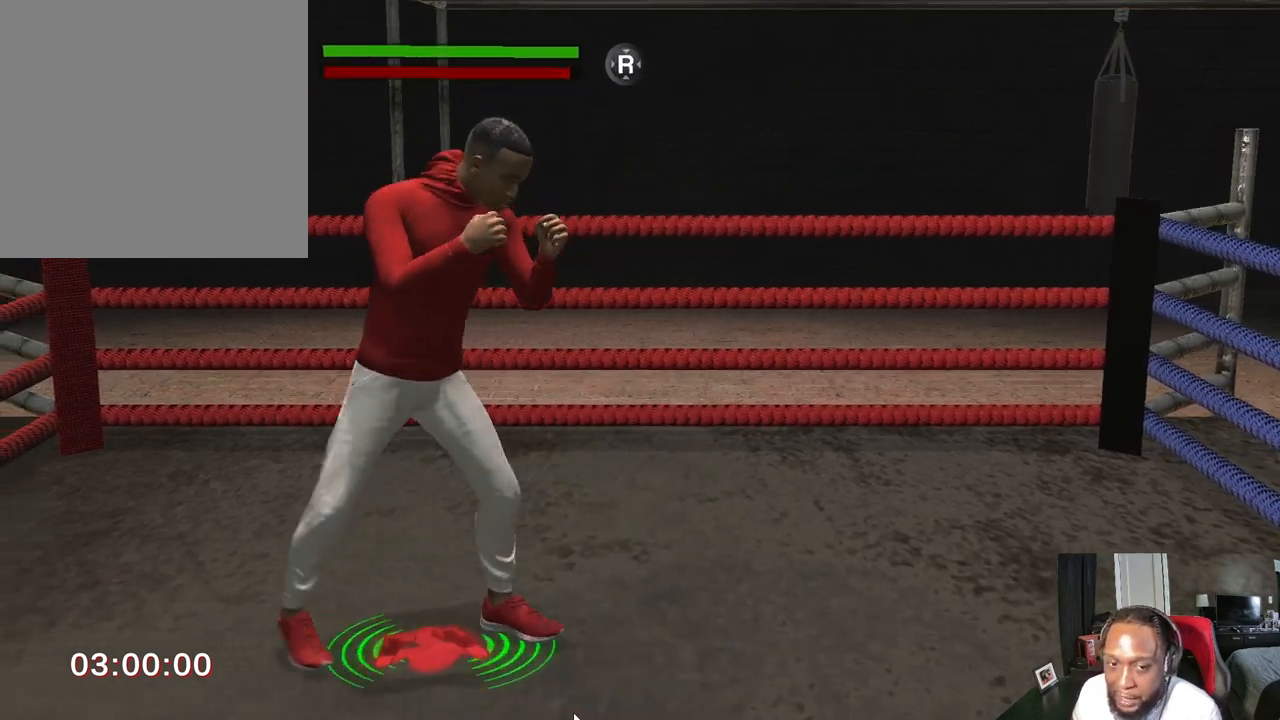
{"buttons": [], "left_stick": "center", "right_stick": "center", "events": [[100, "left_stick", "center"]]}
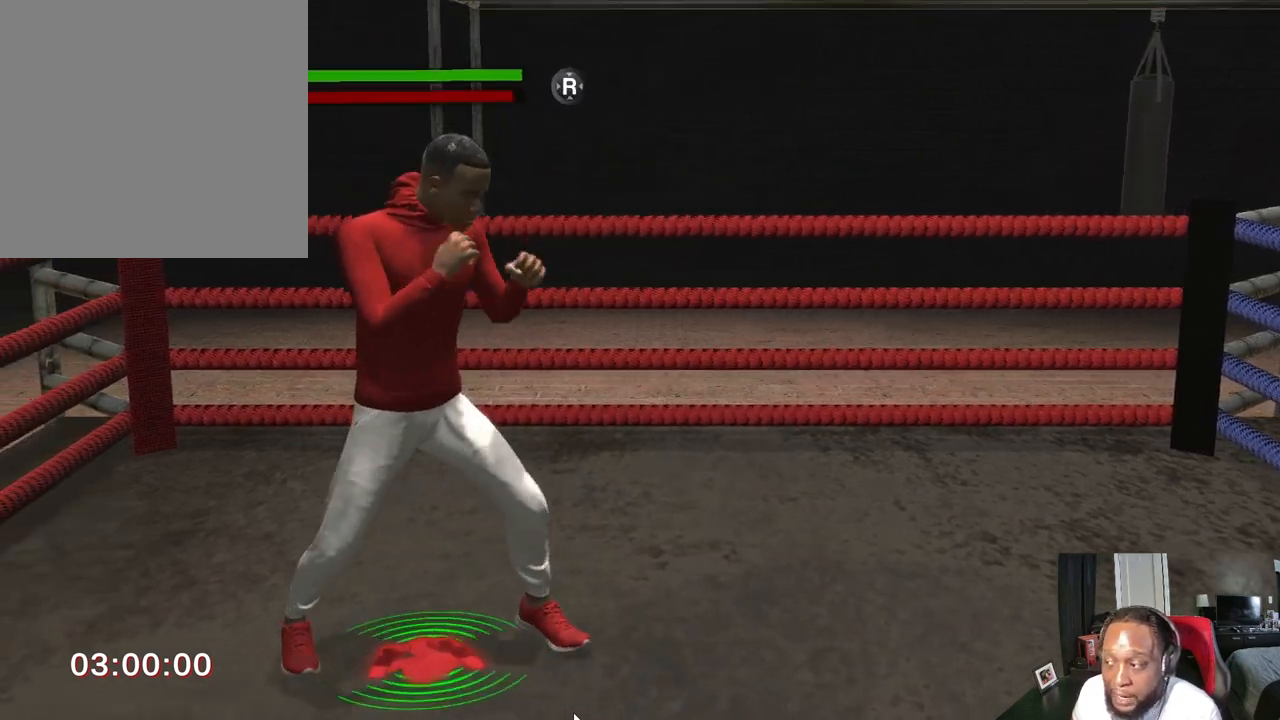
{"buttons": [], "left_stick": "center", "right_stick": "center", "events": []}
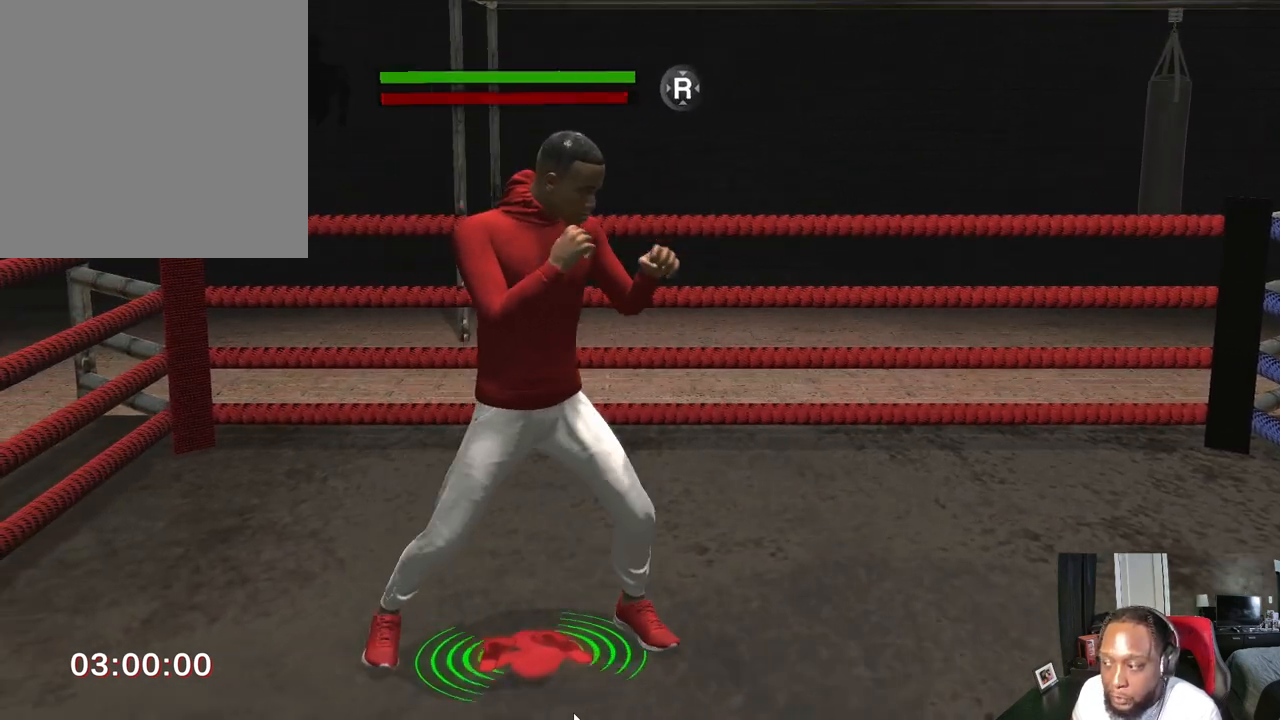
{"buttons": [], "left_stick": "center", "right_stick": "center", "events": []}